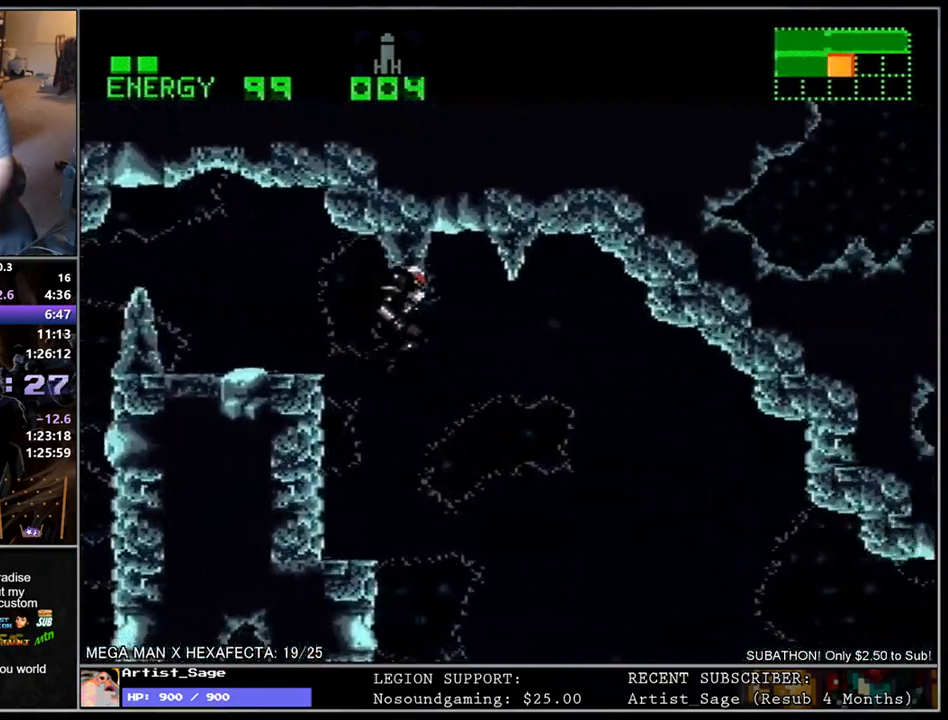
Gameplay with a controller (Nintendo layout); each line is a JSON object with the inputs held at the frame after it. "events" lists button and stick changes between this image and that frame as [ms after this image, input, new state], when the widget could be followed in between. Not read: L3 R3.
{"buttons": ["L1", "DPAD_DOWN", "DPAD_RIGHT"], "events": [[167, "DPAD_DOWN", "down"]]}
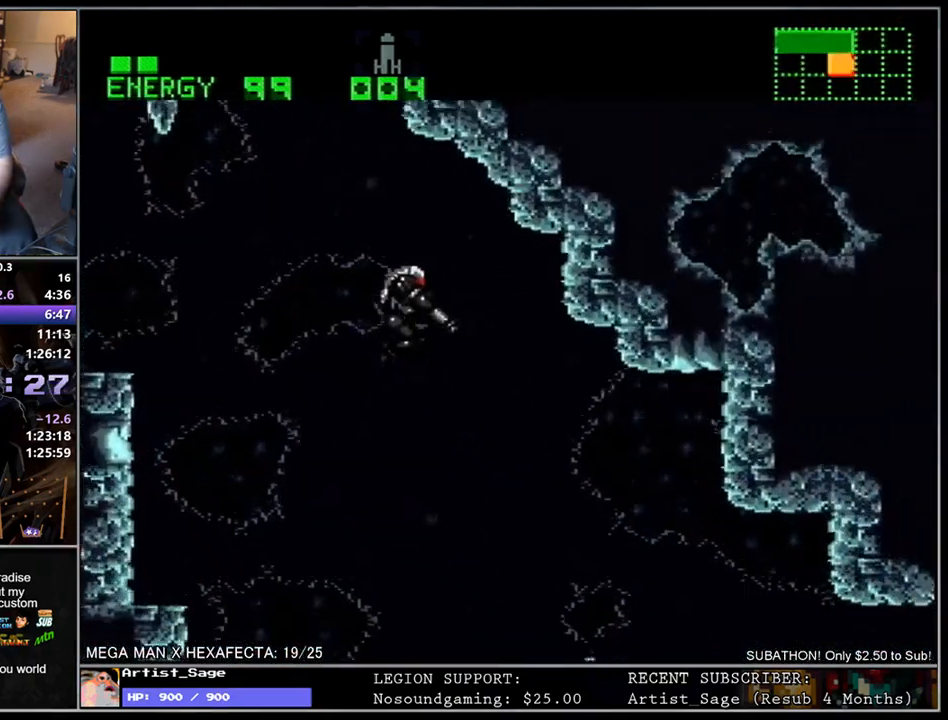
{"buttons": ["L1", "DPAD_DOWN", "DPAD_RIGHT"], "events": []}
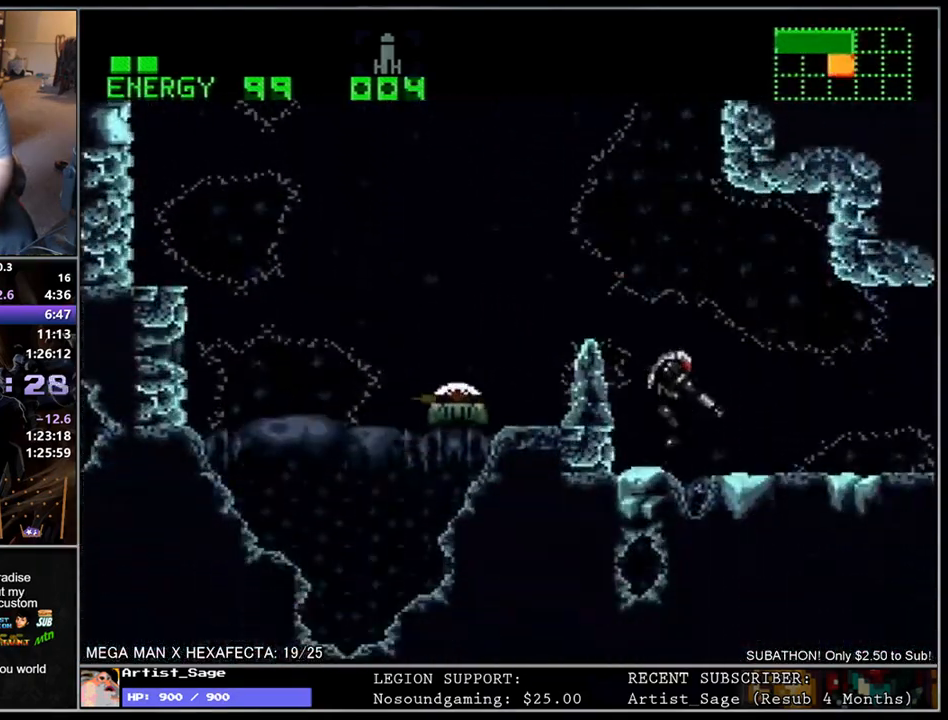
{"buttons": ["L1", "R1", "DPAD_DOWN", "DPAD_RIGHT"], "events": [[50, "R1", "down"], [133, "R1", "up"], [183, "R1", "down"], [267, "R1", "up"], [317, "R1", "down"], [383, "R1", "up"], [450, "R1", "down"]]}
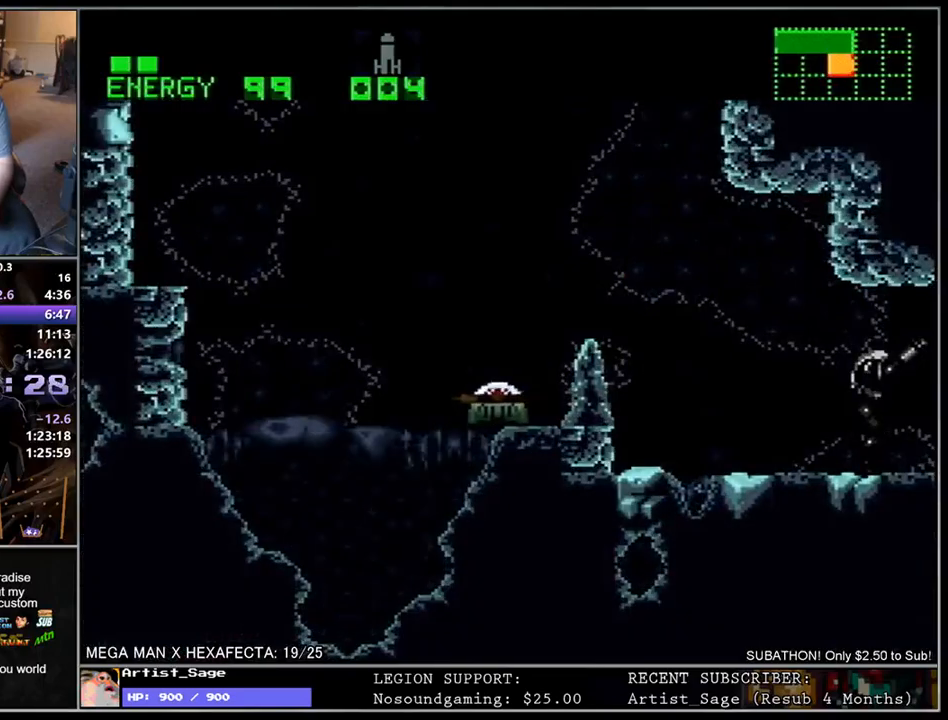
{"buttons": [], "events": [[33, "R1", "up"], [83, "DPAD_DOWN", "up"], [167, "DPAD_RIGHT", "up"], [167, "L1", "up"]]}
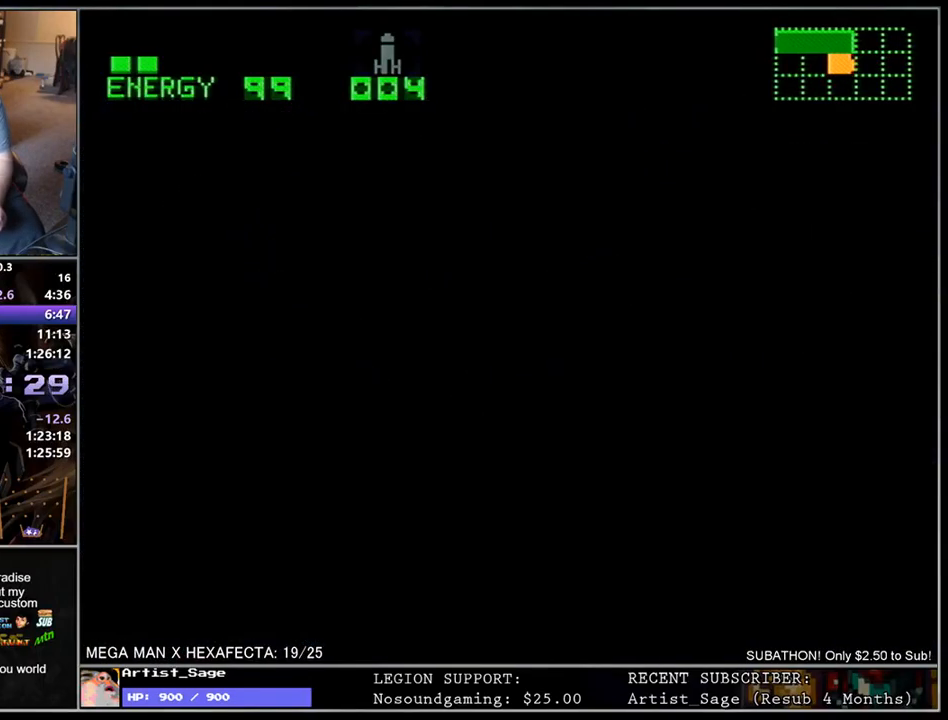
{"buttons": ["L1", "DPAD_RIGHT"], "events": [[300, "DPAD_RIGHT", "down"], [383, "L1", "down"]]}
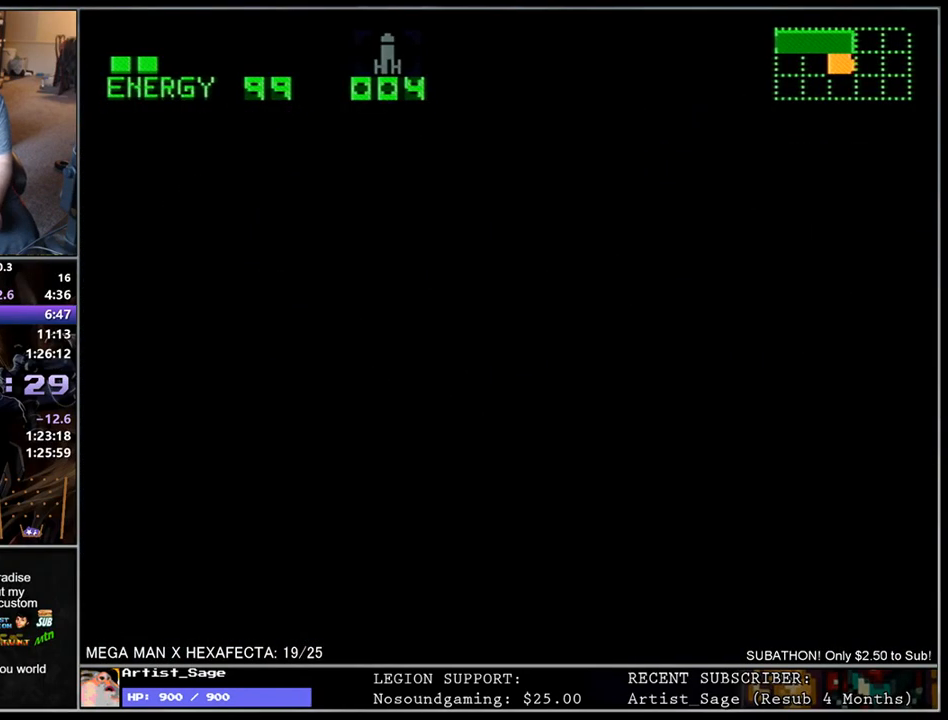
{"buttons": ["L1"], "events": [[500, "DPAD_RIGHT", "up"]]}
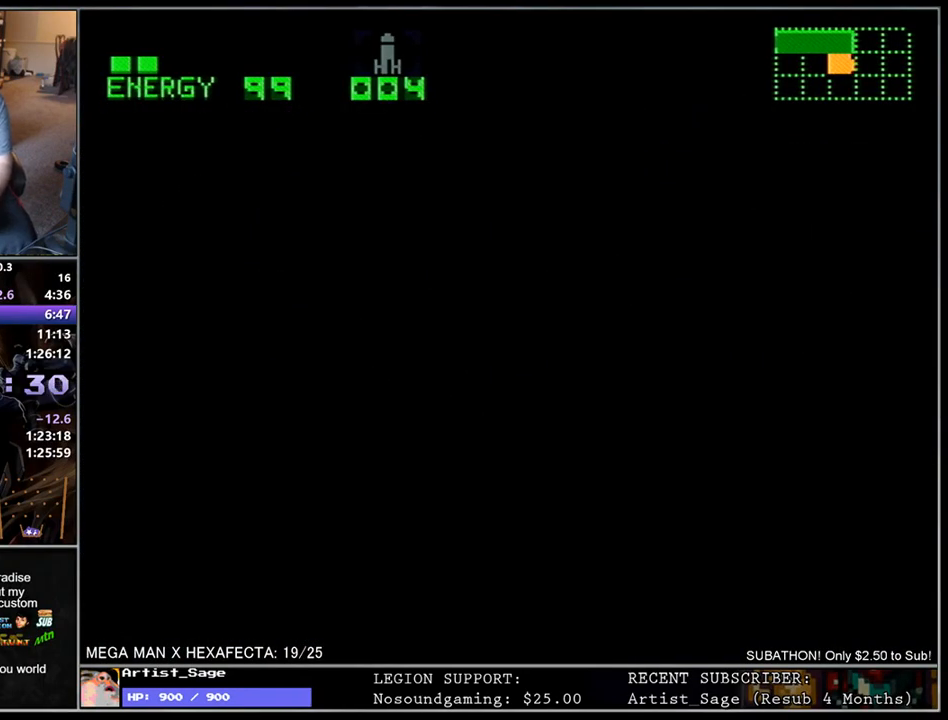
{"buttons": ["DPAD_RIGHT"], "events": [[100, "L1", "up"], [417, "DPAD_RIGHT", "down"]]}
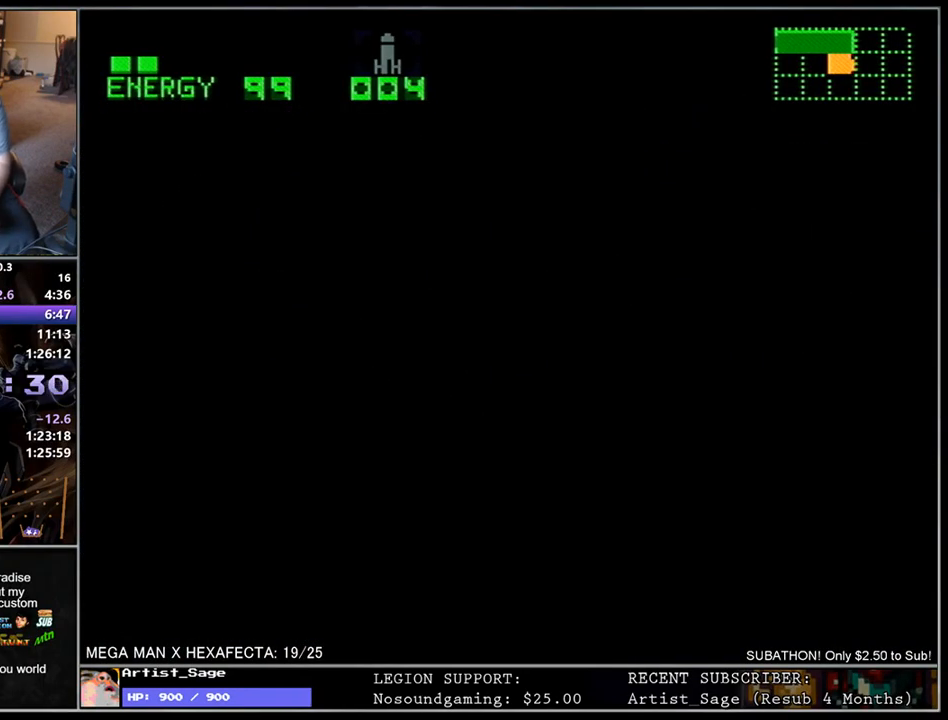
{"buttons": ["L1", "DPAD_RIGHT"], "events": [[50, "L1", "down"]]}
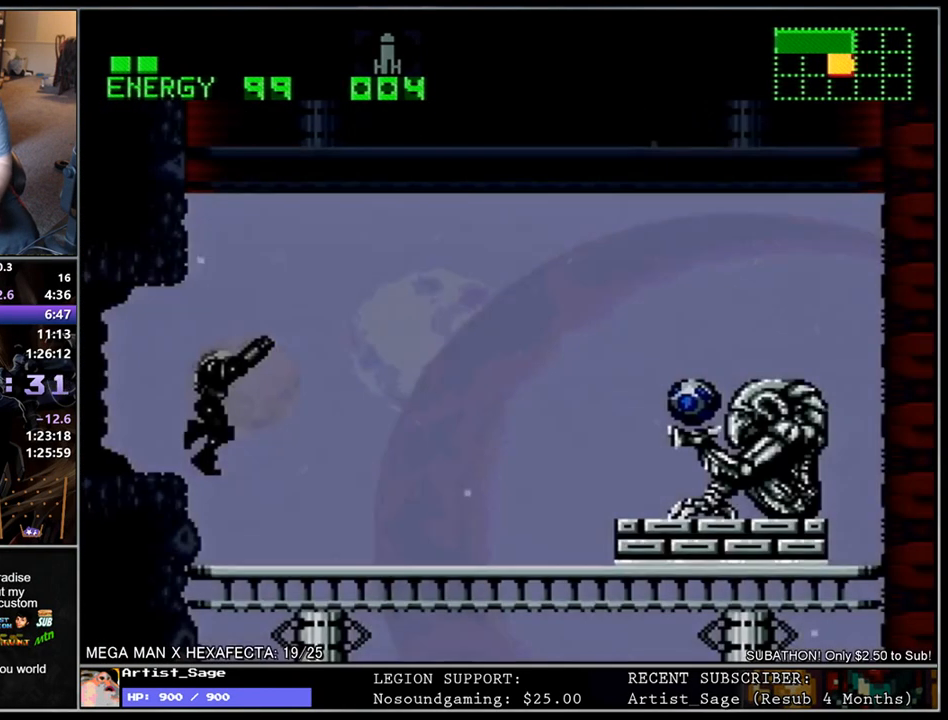
{"buttons": ["L1", "DPAD_RIGHT"], "events": [[333, "Y", "down"], [433, "Y", "up"]]}
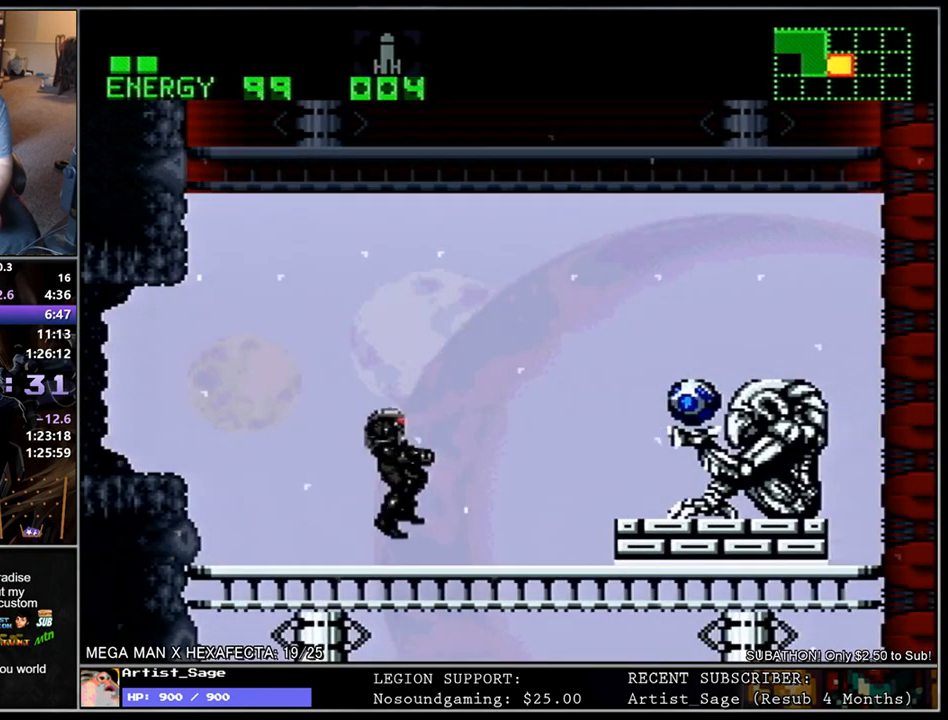
{"buttons": ["L1", "DPAD_RIGHT"], "events": [[283, "B", "down"], [467, "B", "up"]]}
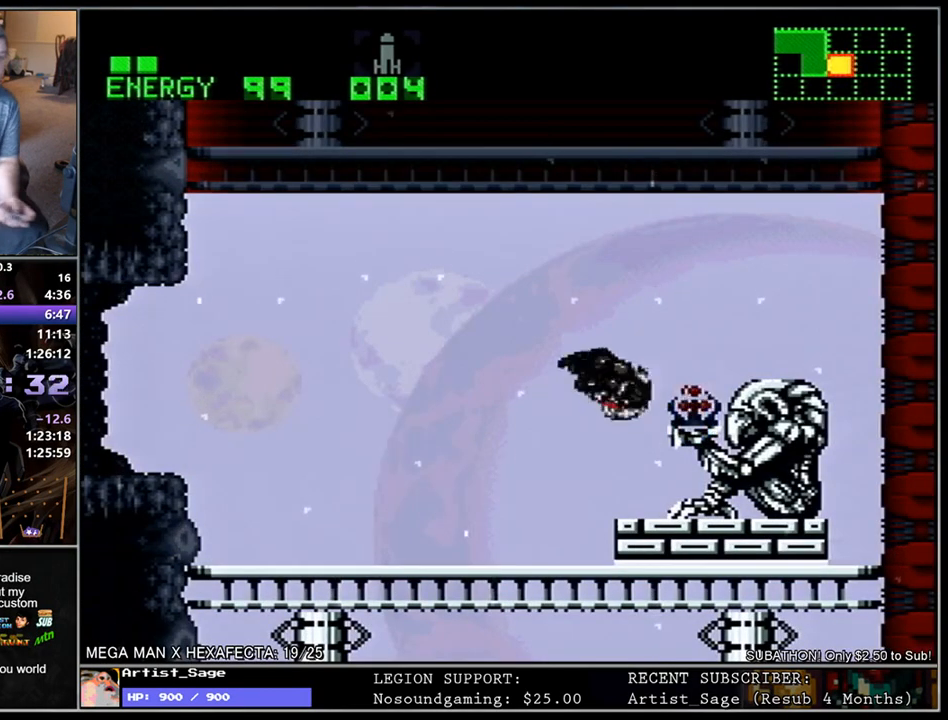
{"buttons": ["L1", "DPAD_LEFT"], "events": [[333, "DPAD_RIGHT", "up"], [400, "DPAD_LEFT", "down"]]}
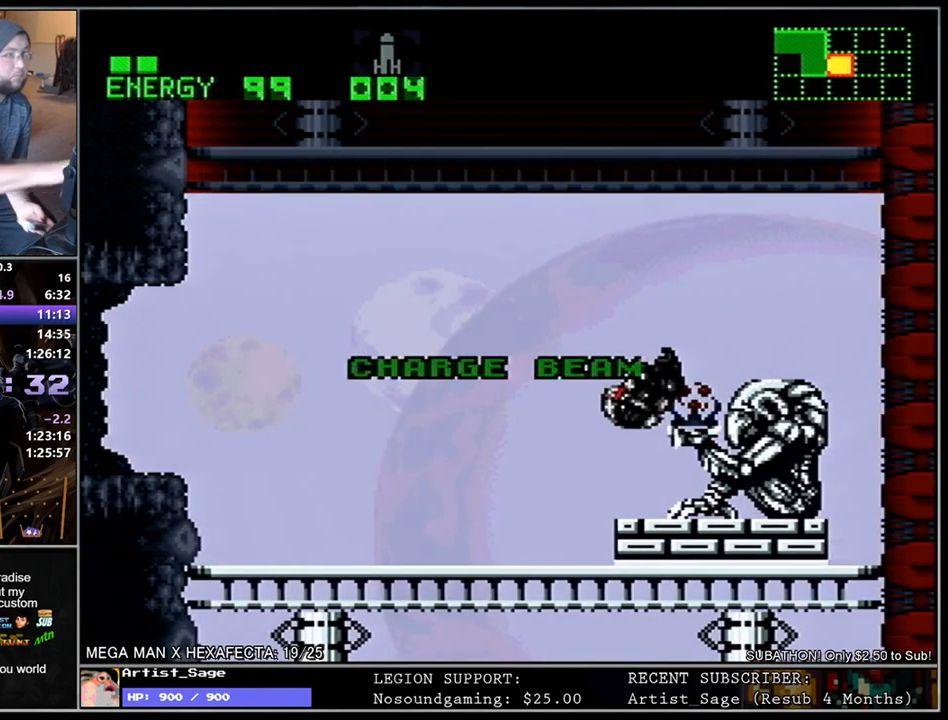
{"buttons": ["DPAD_LEFT"], "events": [[33, "L1", "up"], [300, "Y", "down"], [350, "Y", "up"], [417, "B", "down"], [467, "B", "up"]]}
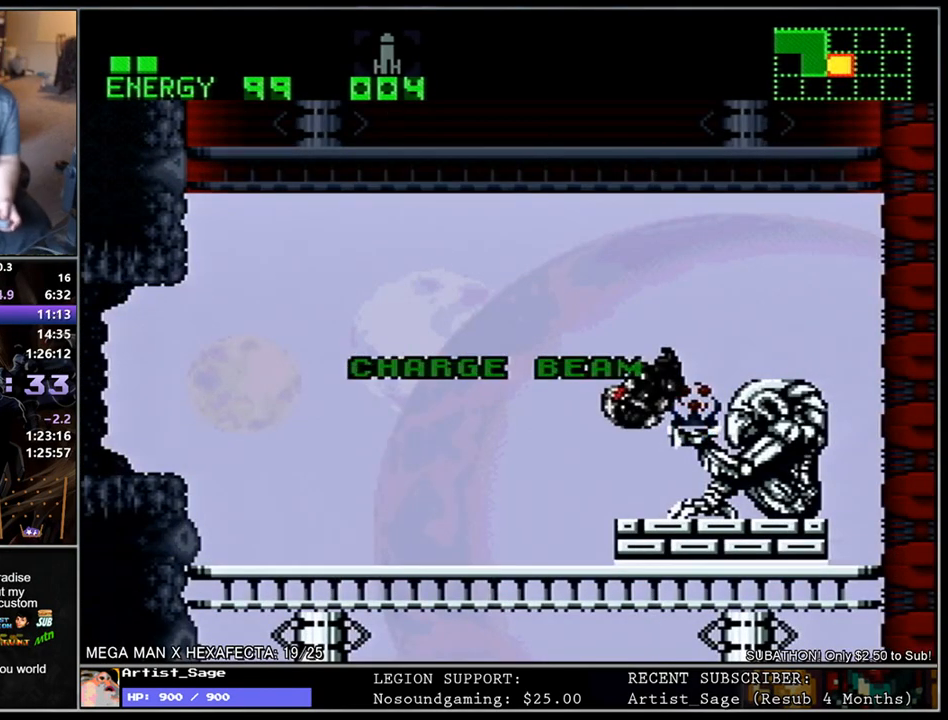
{"buttons": ["DPAD_LEFT"], "events": [[83, "B", "down"], [150, "B", "up"], [233, "B", "down"], [283, "B", "up"], [367, "B", "down"], [433, "B", "up"]]}
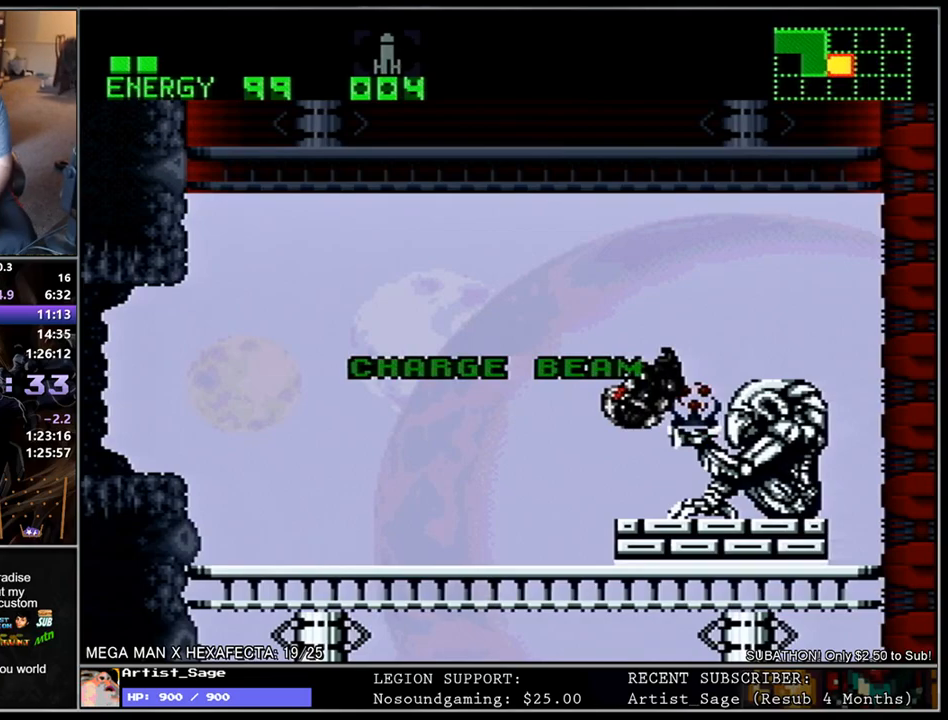
{"buttons": ["B", "L1", "DPAD_LEFT"], "events": [[17, "B", "down"], [83, "B", "up"], [150, "B", "down"], [217, "B", "up"], [283, "B", "down"], [350, "L1", "down"], [367, "B", "up"], [450, "B", "down"]]}
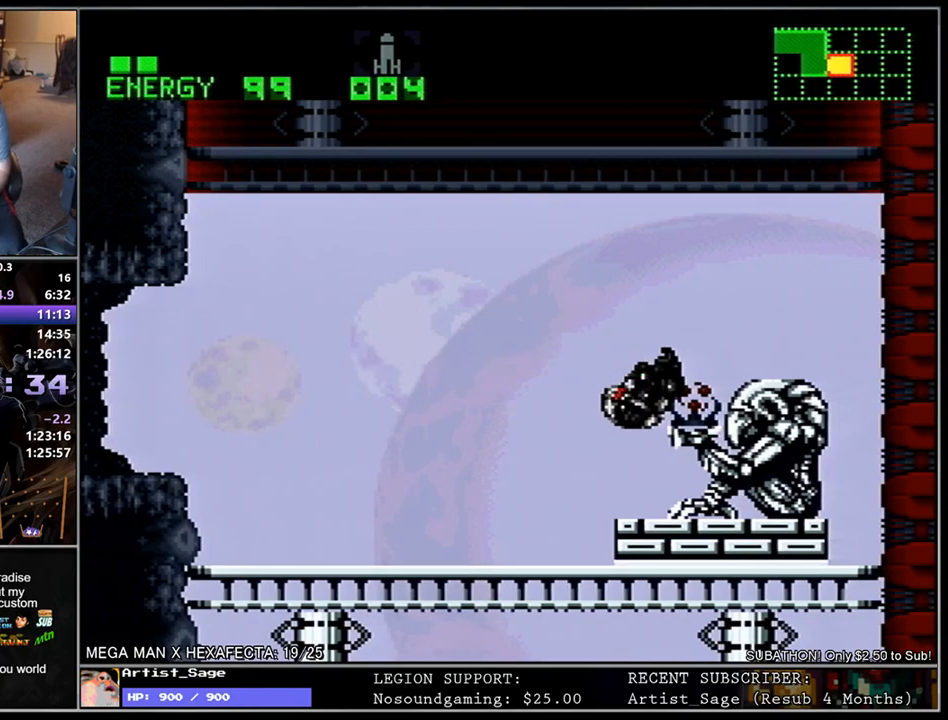
{"buttons": ["L1", "DPAD_LEFT"], "events": [[67, "B", "up"], [300, "B", "down"], [367, "B", "up"]]}
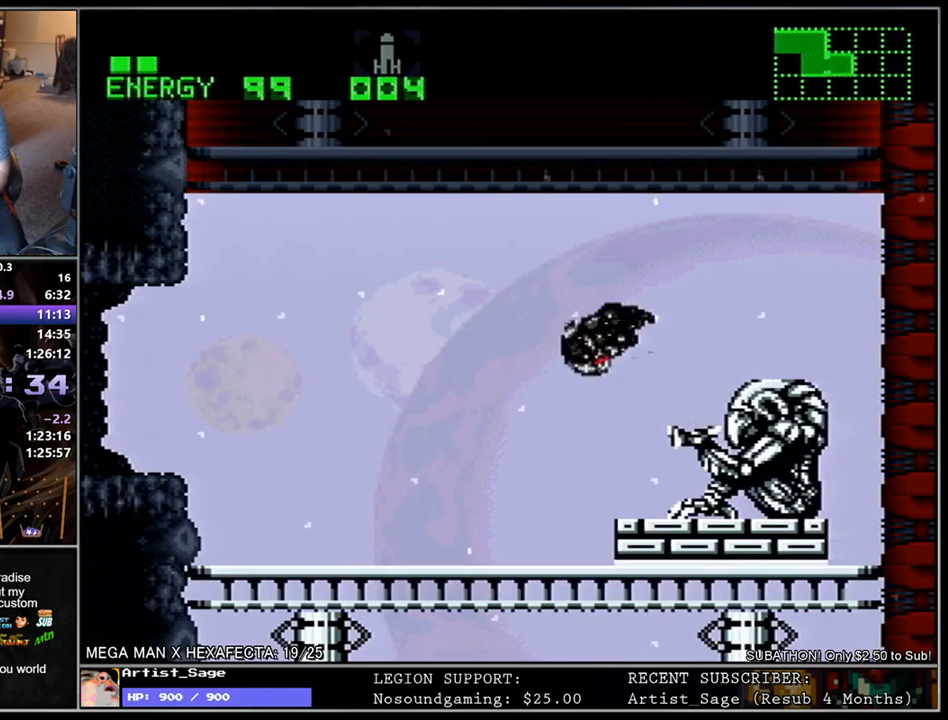
{"buttons": ["L1", "DPAD_DOWN", "DPAD_LEFT"], "events": [[417, "DPAD_DOWN", "down"]]}
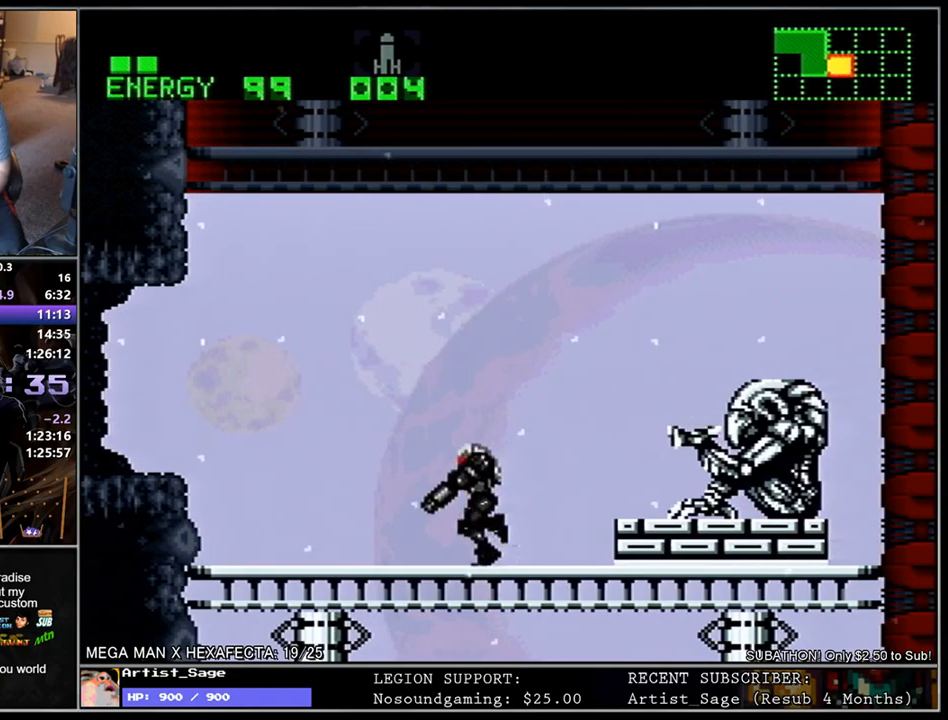
{"buttons": ["L1", "DPAD_DOWN", "DPAD_LEFT"], "events": [[267, "DPAD_DOWN", "up"], [333, "B", "down"], [450, "B", "up"], [500, "DPAD_DOWN", "down"]]}
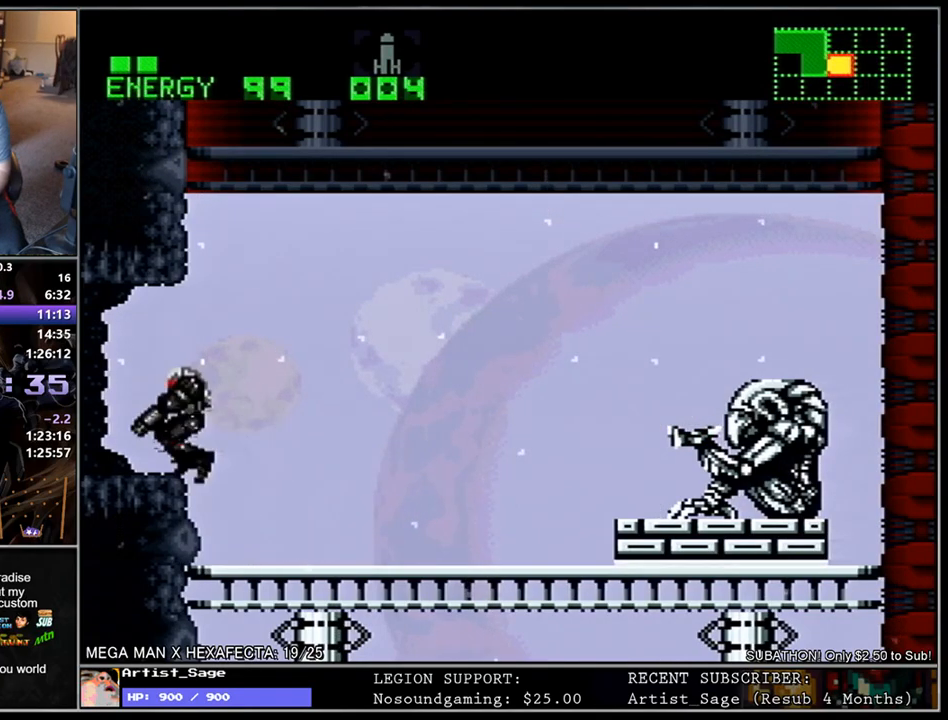
{"buttons": ["L1", "DPAD_DOWN", "DPAD_LEFT"], "events": []}
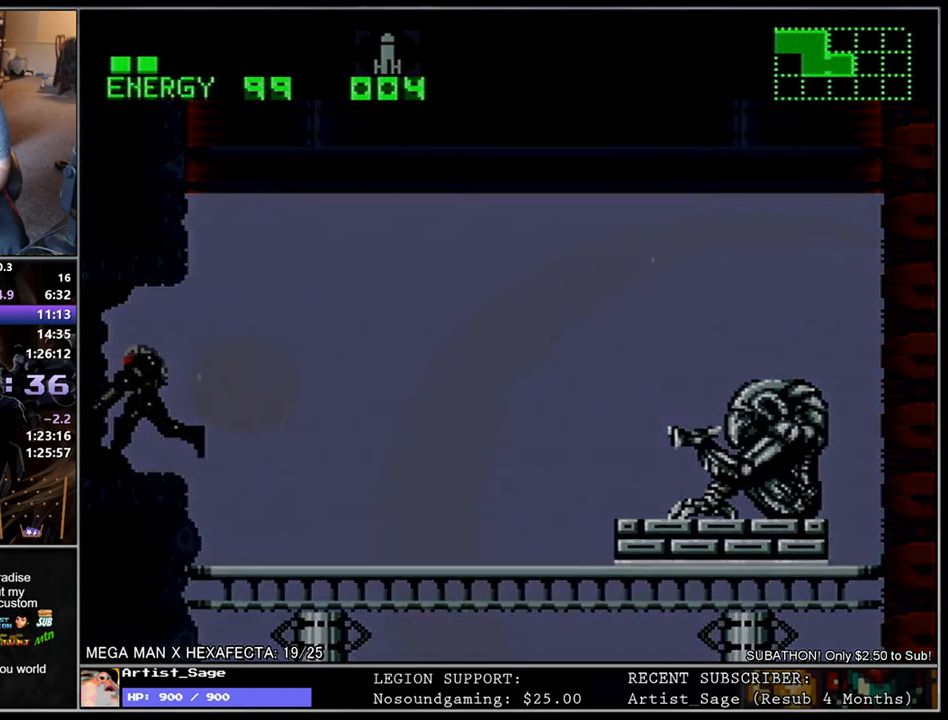
{"buttons": [], "events": [[50, "DPAD_DOWN", "up"], [100, "DPAD_LEFT", "up"], [117, "L1", "up"]]}
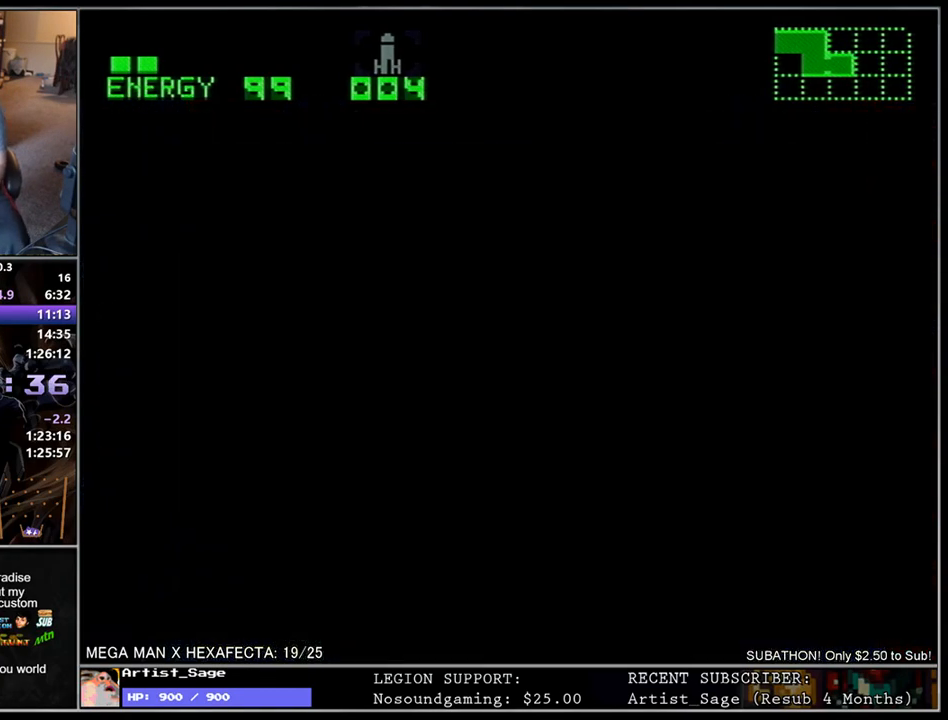
{"buttons": [], "events": []}
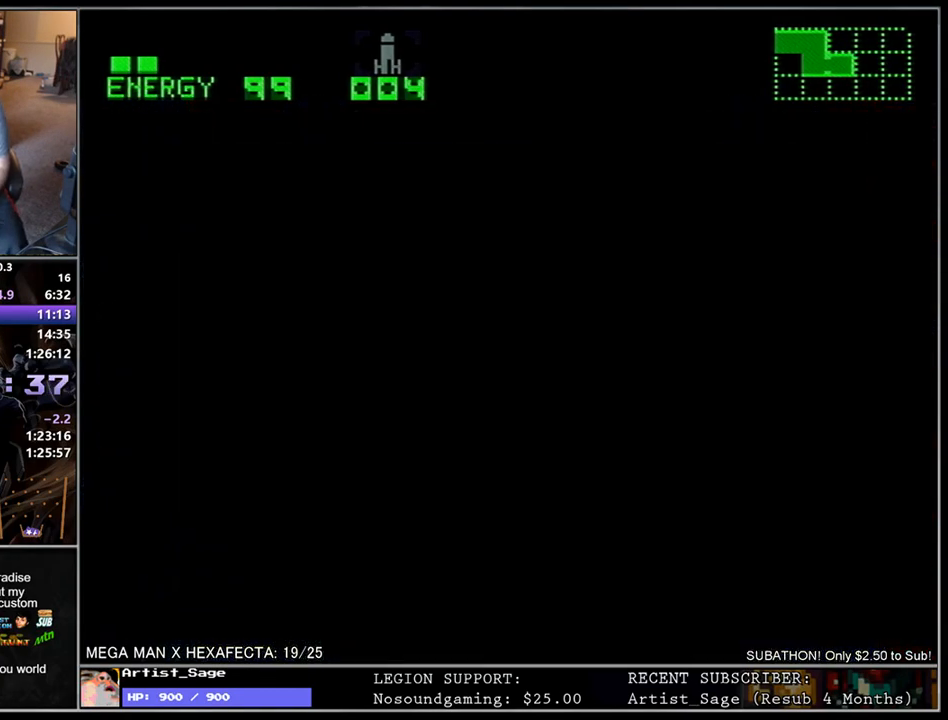
{"buttons": [], "events": []}
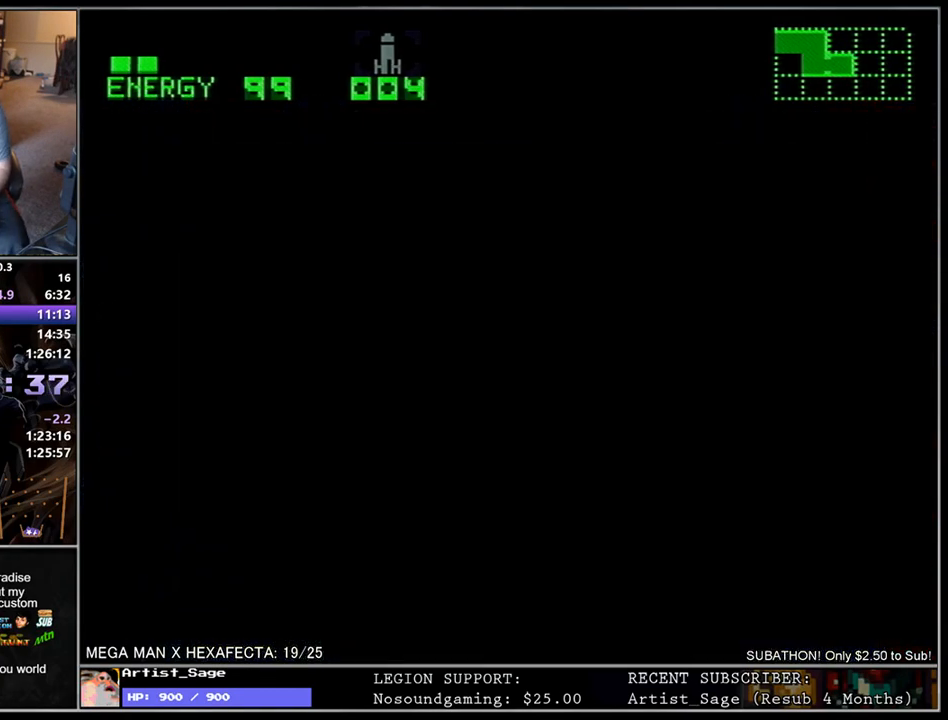
{"buttons": [], "events": []}
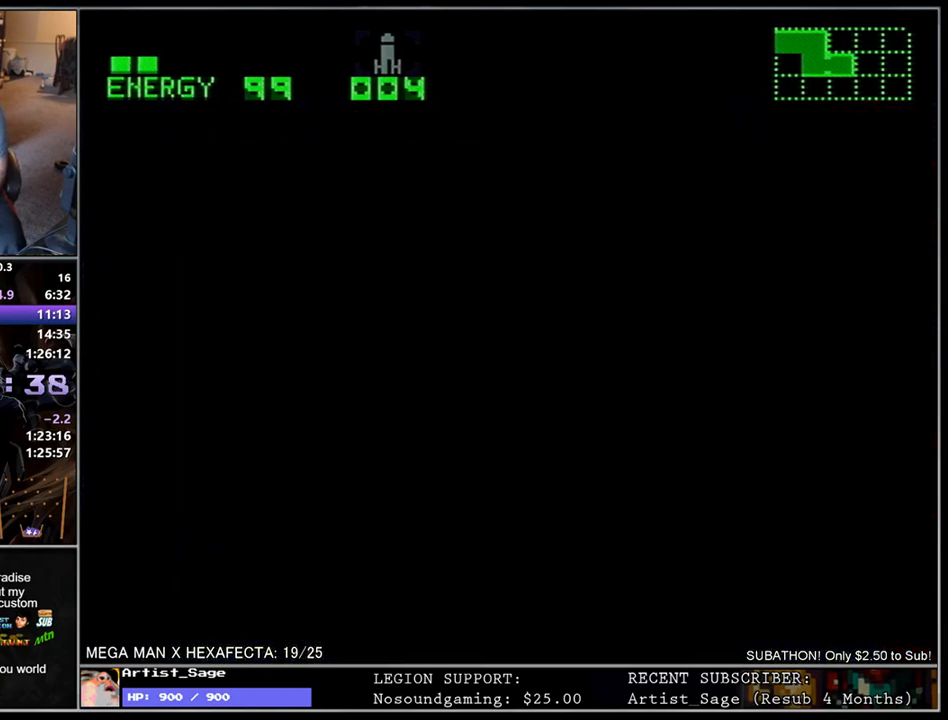
{"buttons": ["L1"], "events": [[367, "L1", "down"]]}
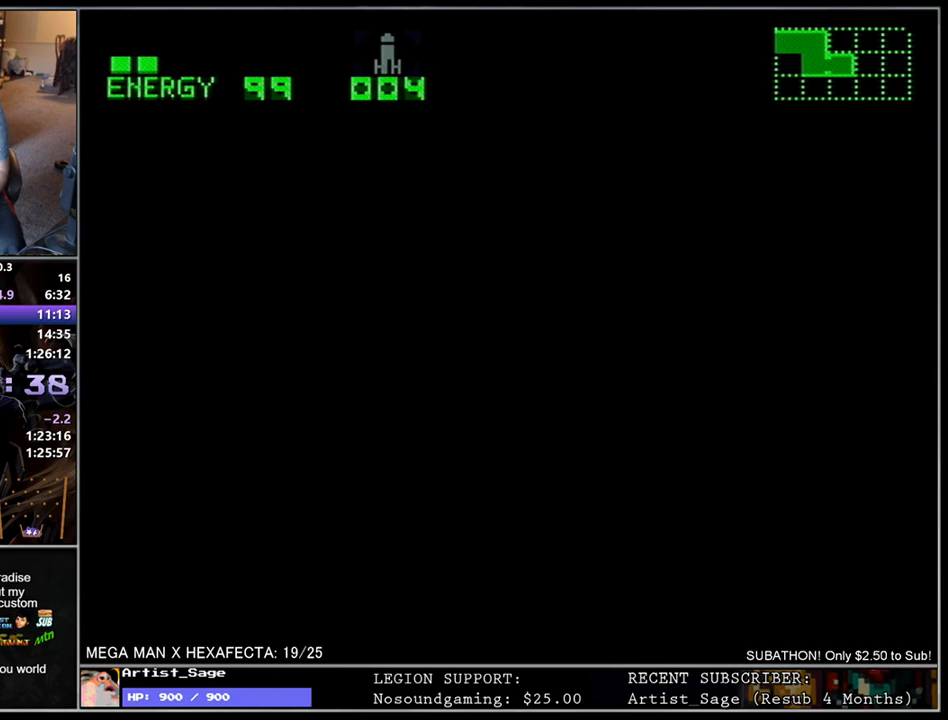
{"buttons": ["L1", "DPAD_LEFT"], "events": [[100, "DPAD_LEFT", "down"], [100, "L1", "up"], [267, "L1", "down"]]}
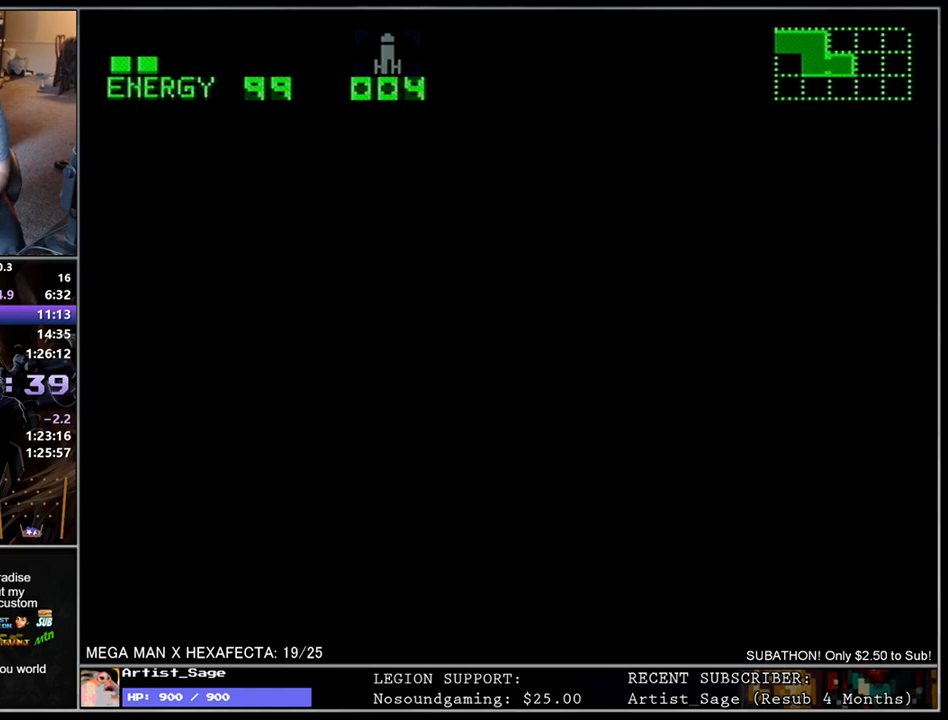
{"buttons": ["L1", "DPAD_LEFT"], "events": []}
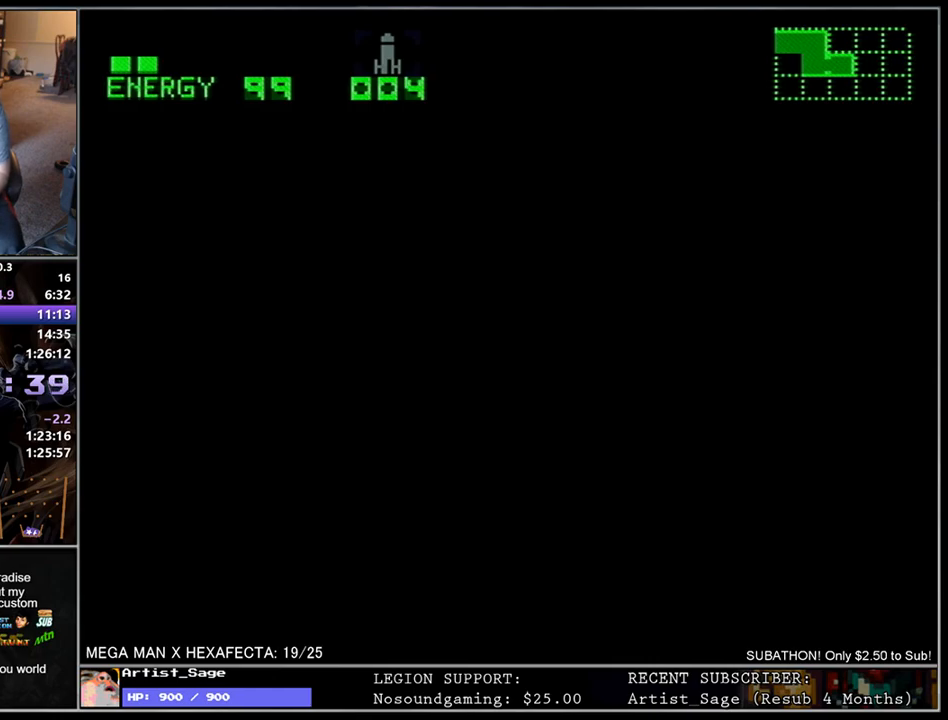
{"buttons": ["L1", "DPAD_LEFT"], "events": []}
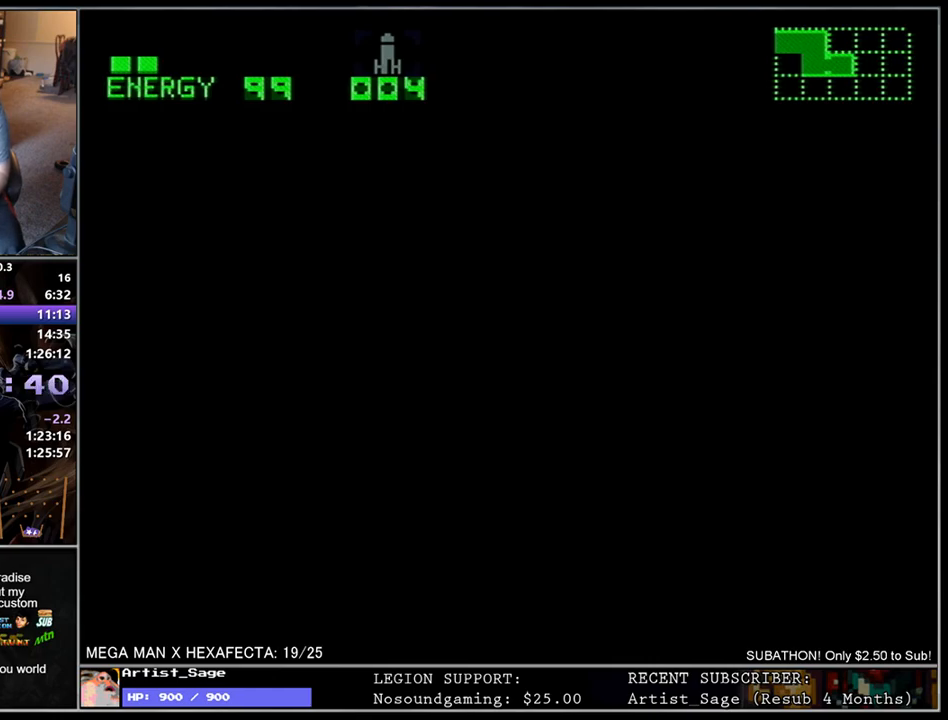
{"buttons": ["L1", "DPAD_LEFT"], "events": []}
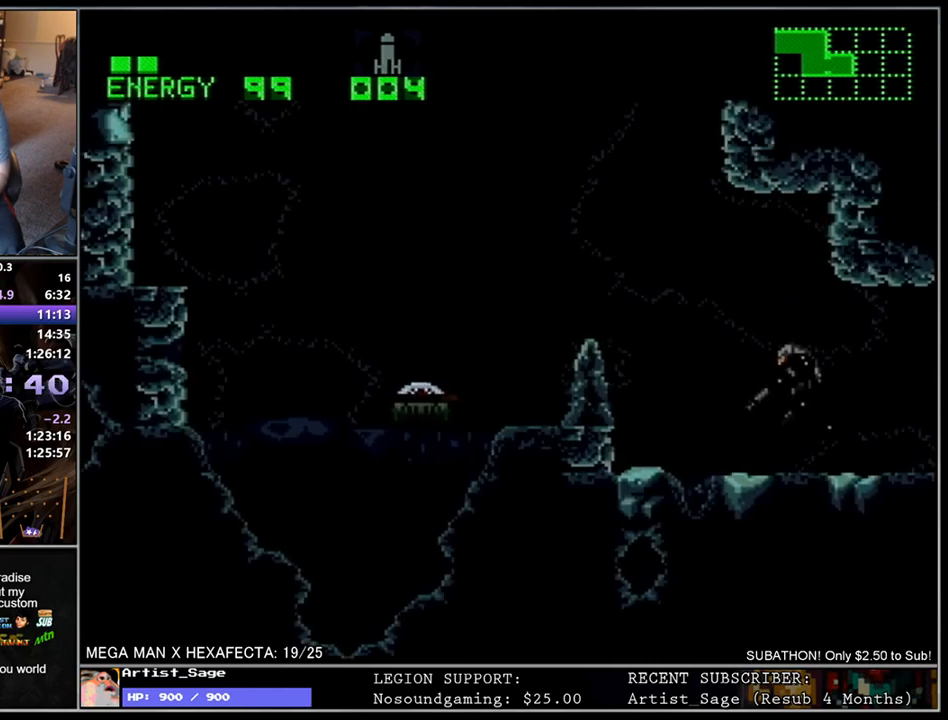
{"buttons": ["B", "L1", "DPAD_LEFT"], "events": [[333, "Y", "down"], [417, "B", "down"], [433, "Y", "up"]]}
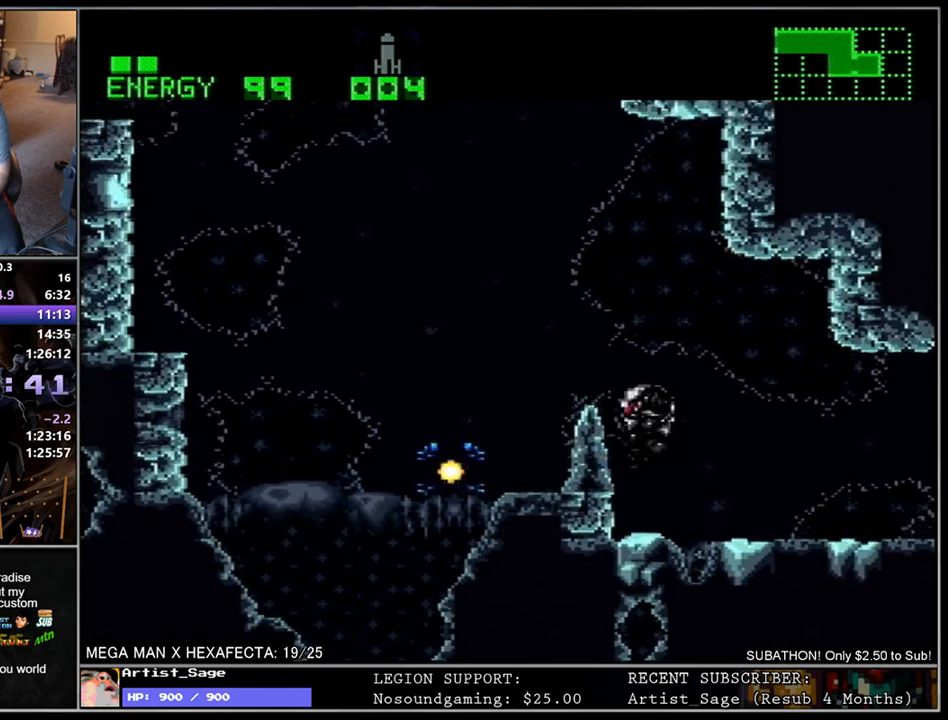
{"buttons": ["L1", "DPAD_LEFT"], "events": [[17, "B", "up"], [117, "DPAD_DOWN", "down"], [450, "DPAD_DOWN", "up"]]}